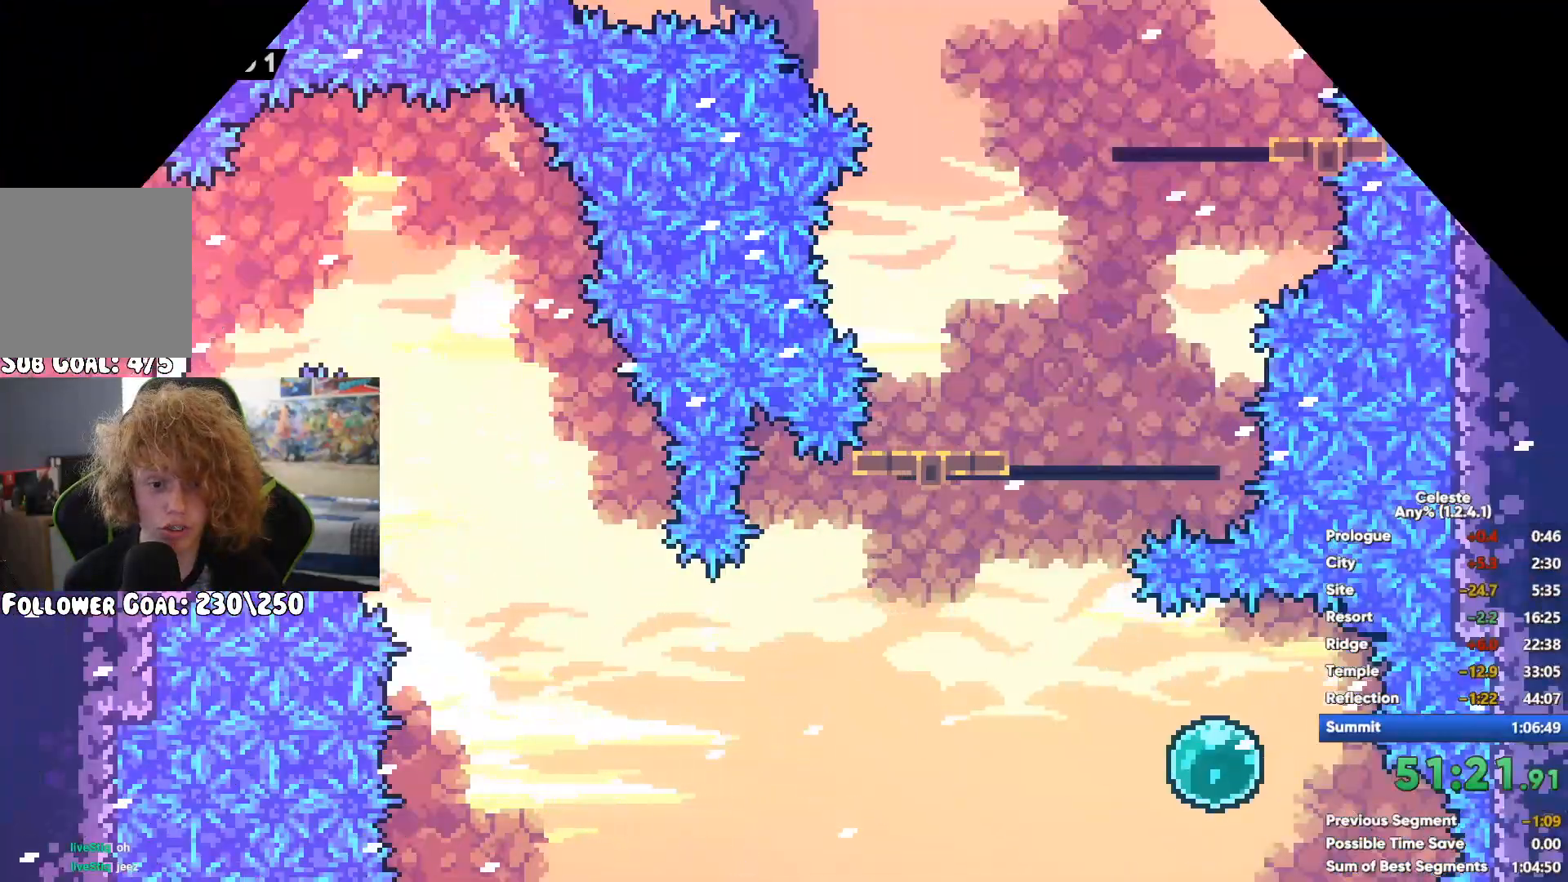
Gameplay with a controller (Xbox layout); each line is a JSON object with the inputs held at the frame after it. "button_events" lists button changes between this image and that frame as [ms after this image, input, new state], when the widget could be followed in between (sticks are given only as held states). Not read: L3 R3.
{"buttons": [], "left_stick": "center", "right_stick": "center", "button_events": [[100, "A", "up"]]}
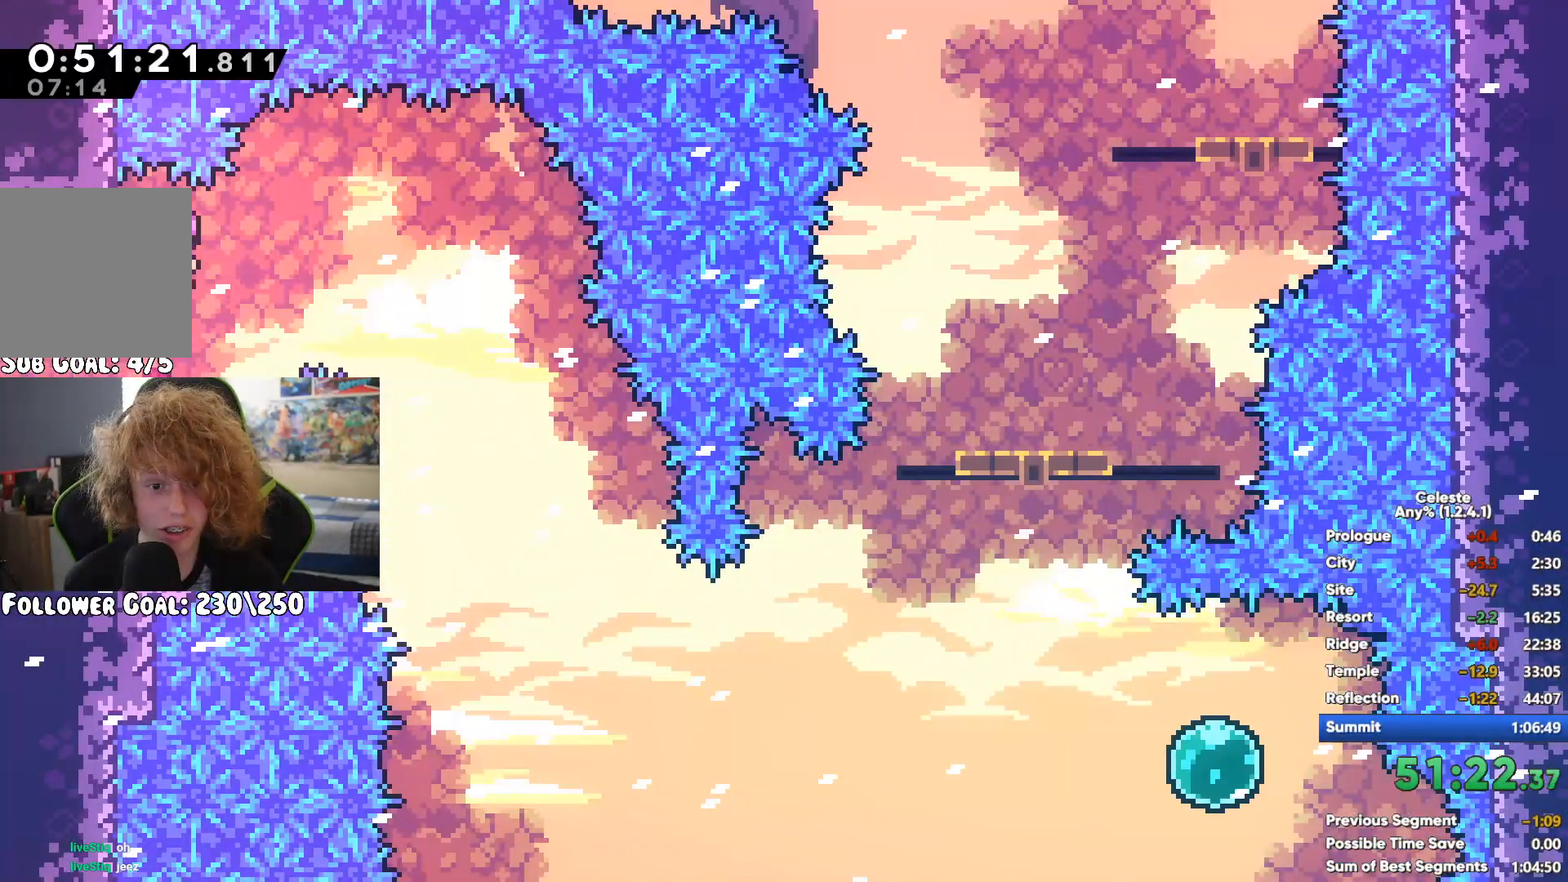
{"buttons": [], "left_stick": "center", "right_stick": "center", "button_events": []}
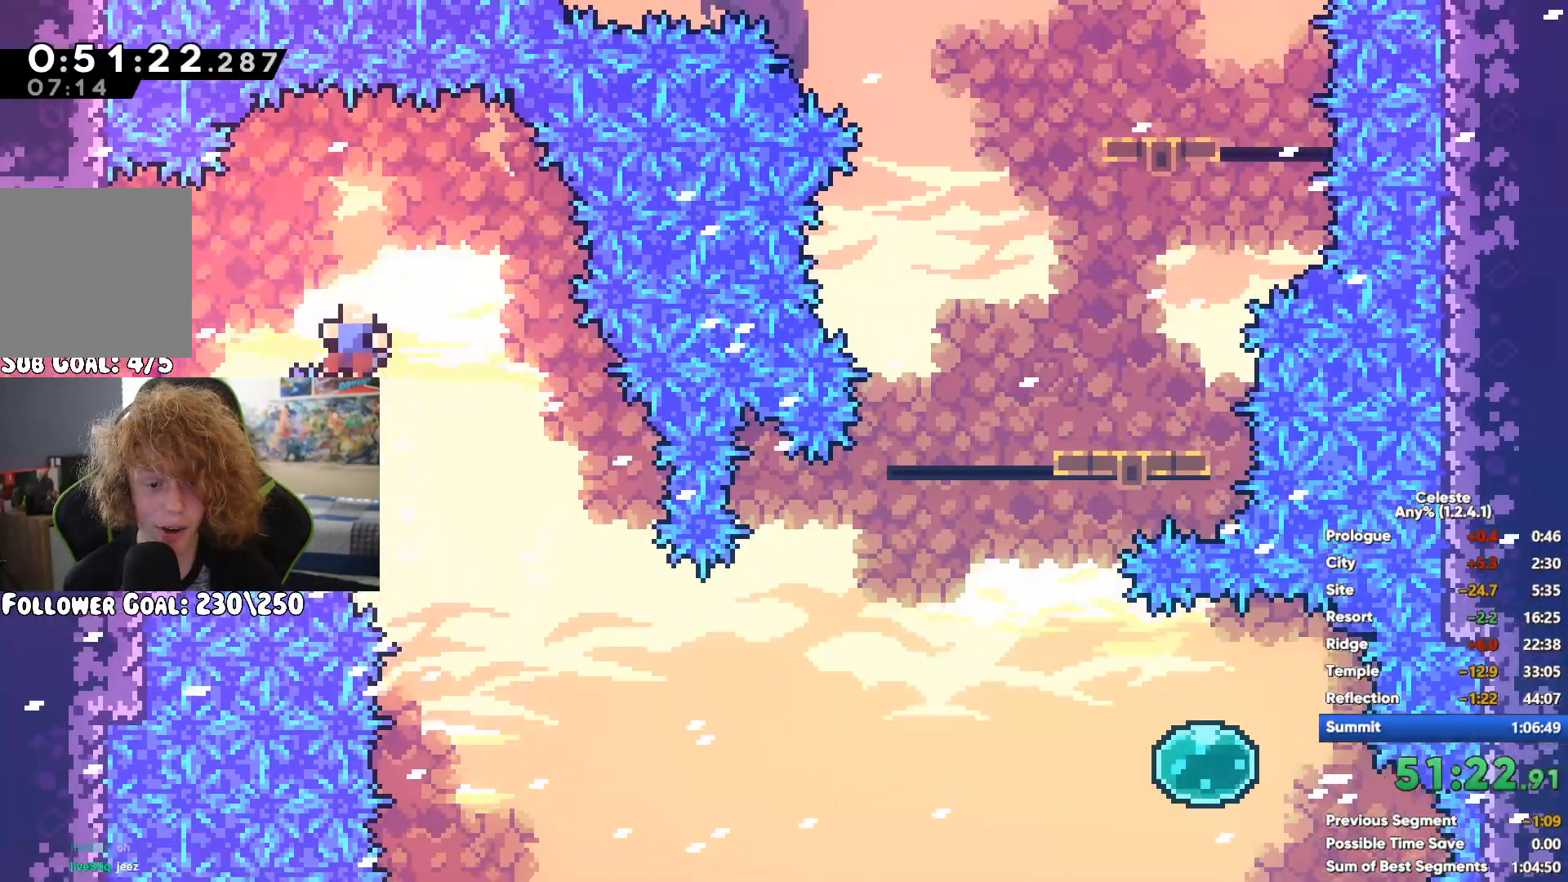
{"buttons": [], "left_stick": "center", "right_stick": "center", "button_events": []}
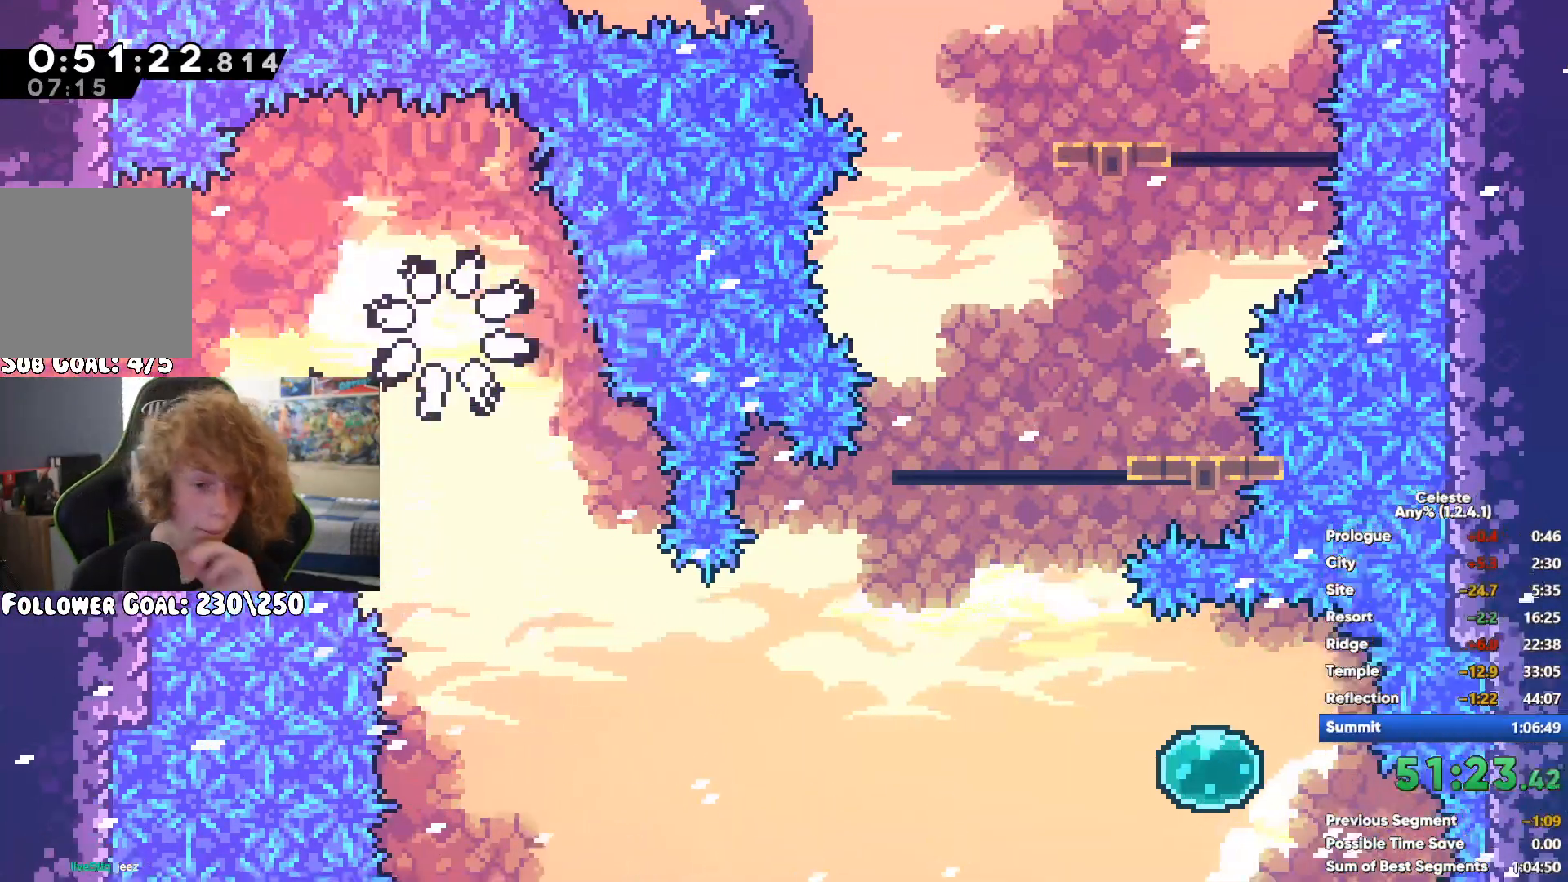
{"buttons": [], "left_stick": "center", "right_stick": "center", "button_events": []}
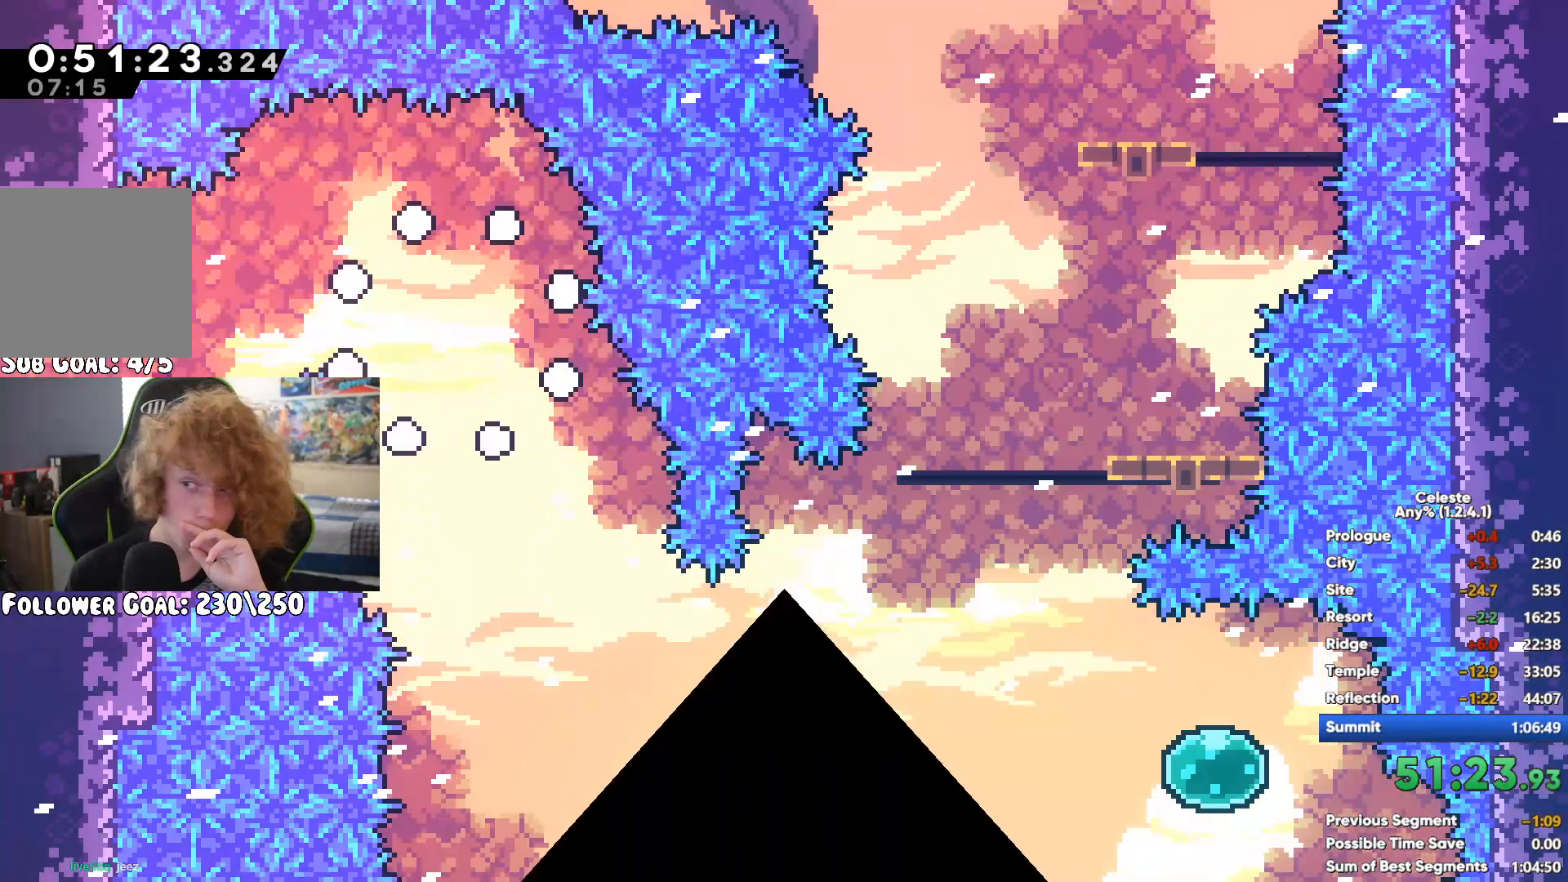
{"buttons": [], "left_stick": "right", "right_stick": "center", "button_events": []}
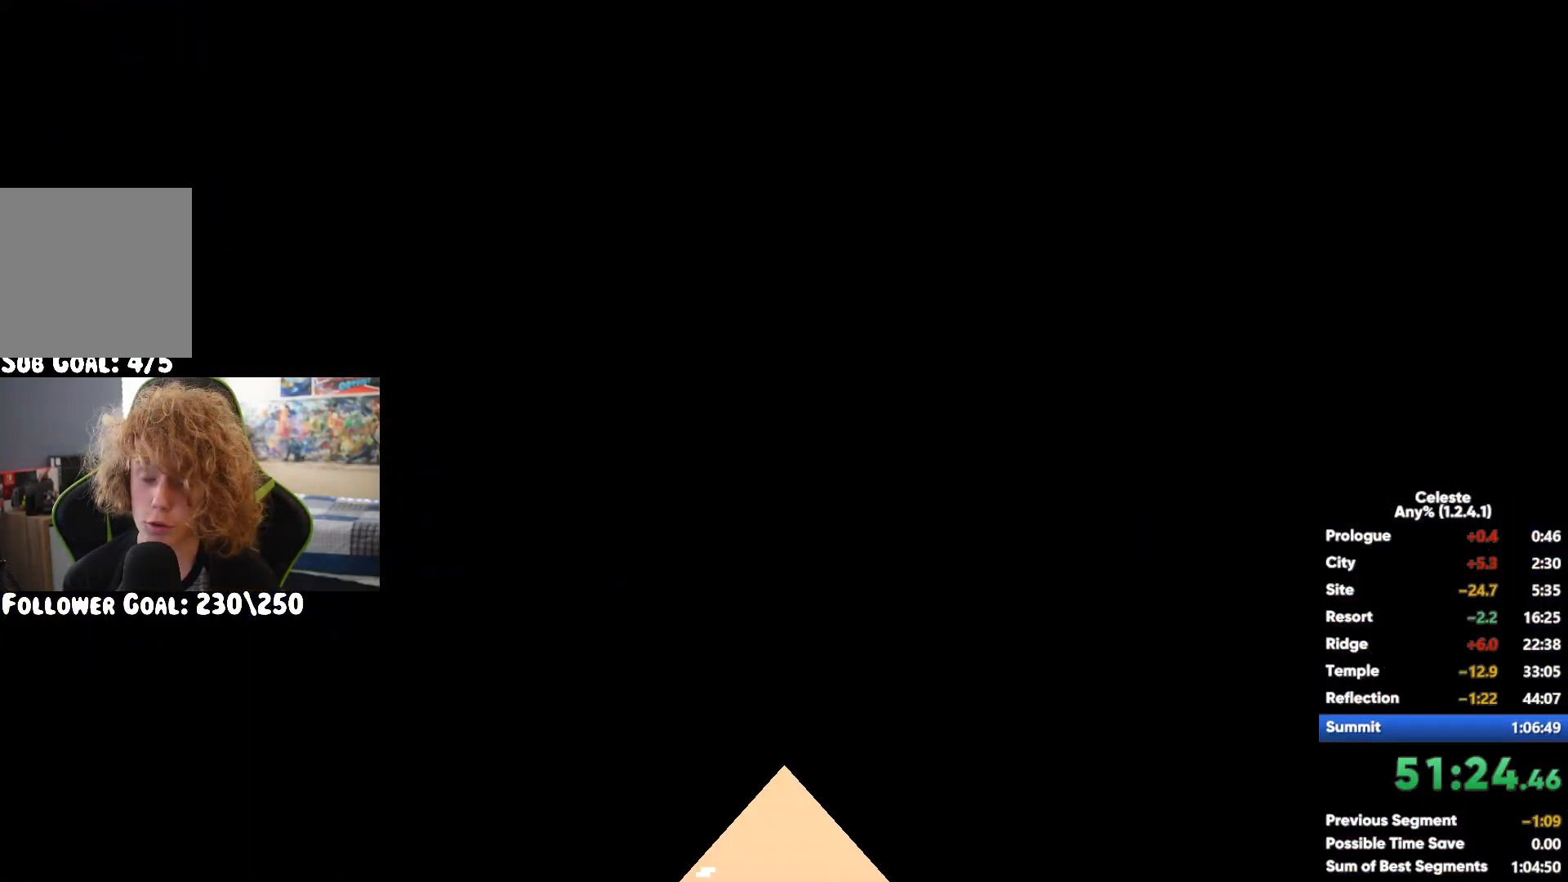
{"buttons": ["A"], "left_stick": "right", "right_stick": "center", "button_events": [[383, "A", "down"]]}
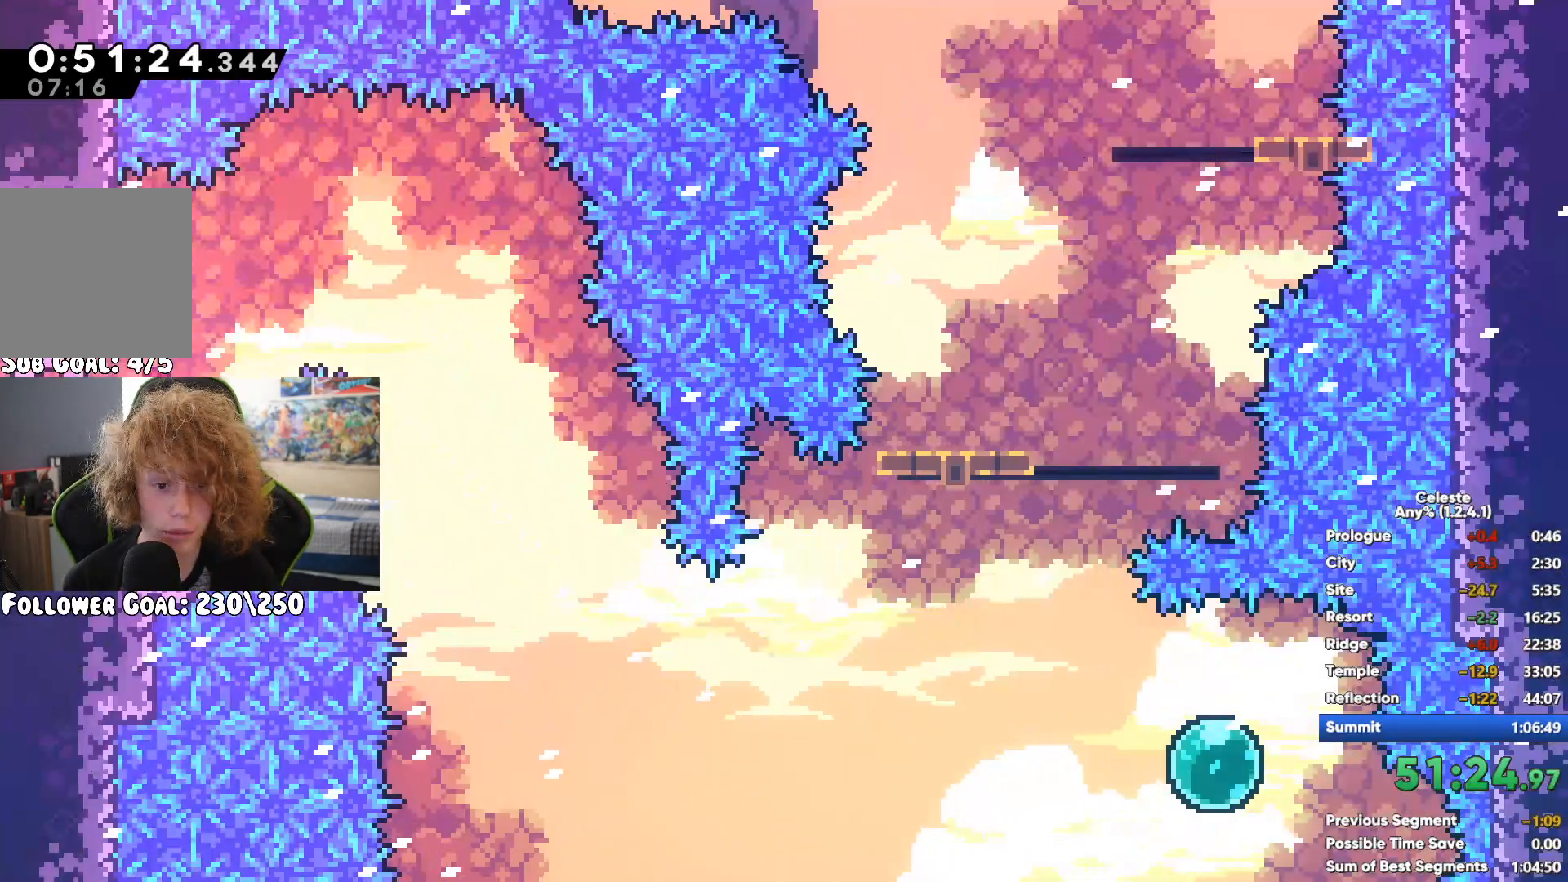
{"buttons": [], "left_stick": "right", "right_stick": "center", "button_events": [[83, "A", "up"]]}
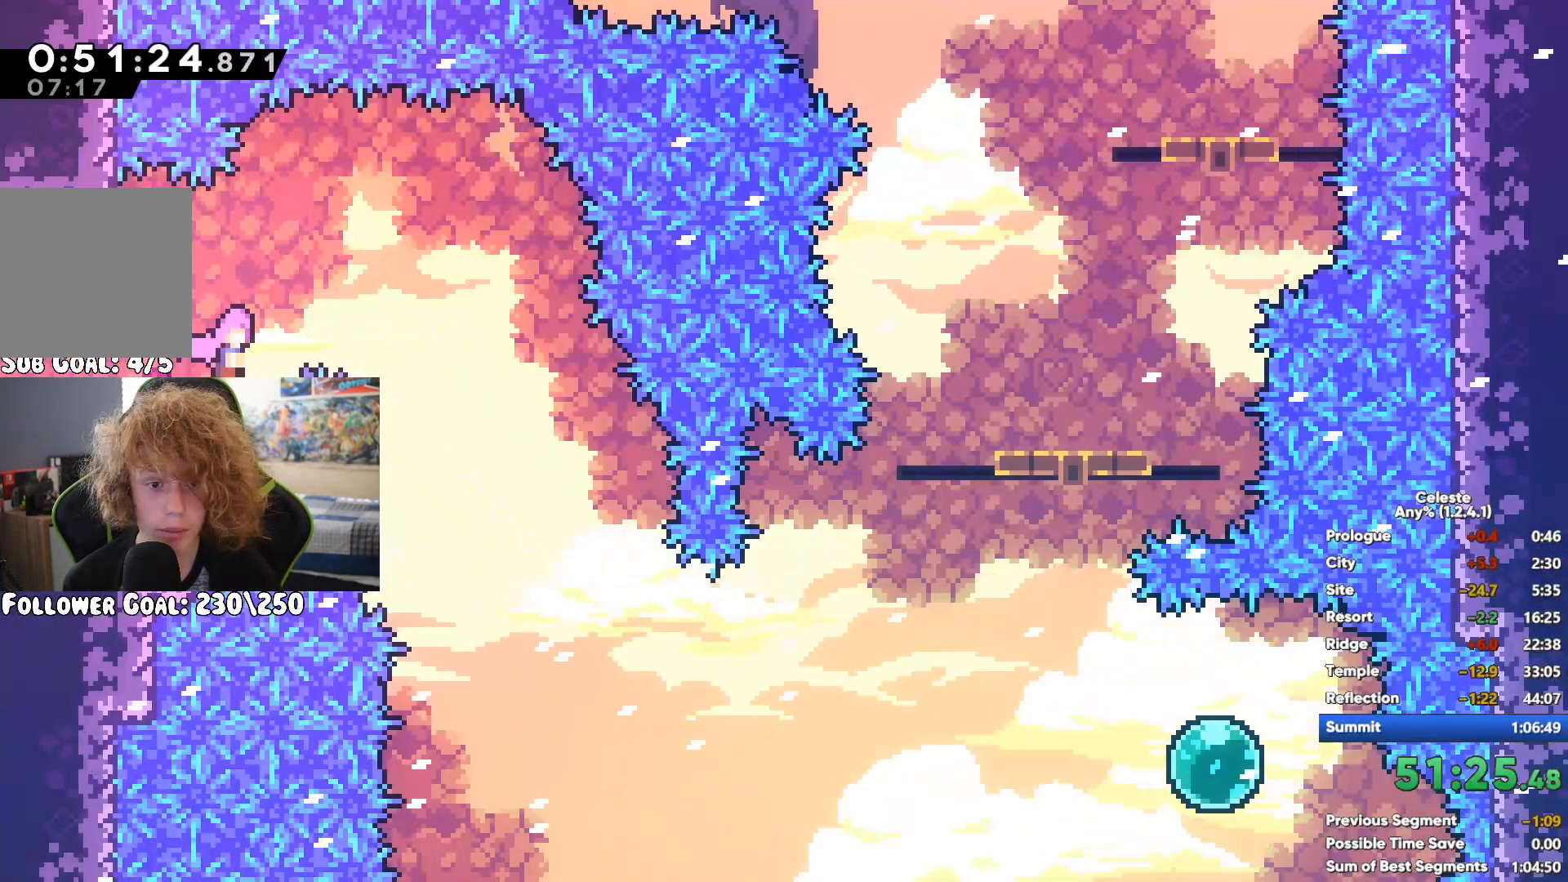
{"buttons": [], "left_stick": "right", "right_stick": "center", "button_events": [[283, "X", "down"], [383, "X", "up"]]}
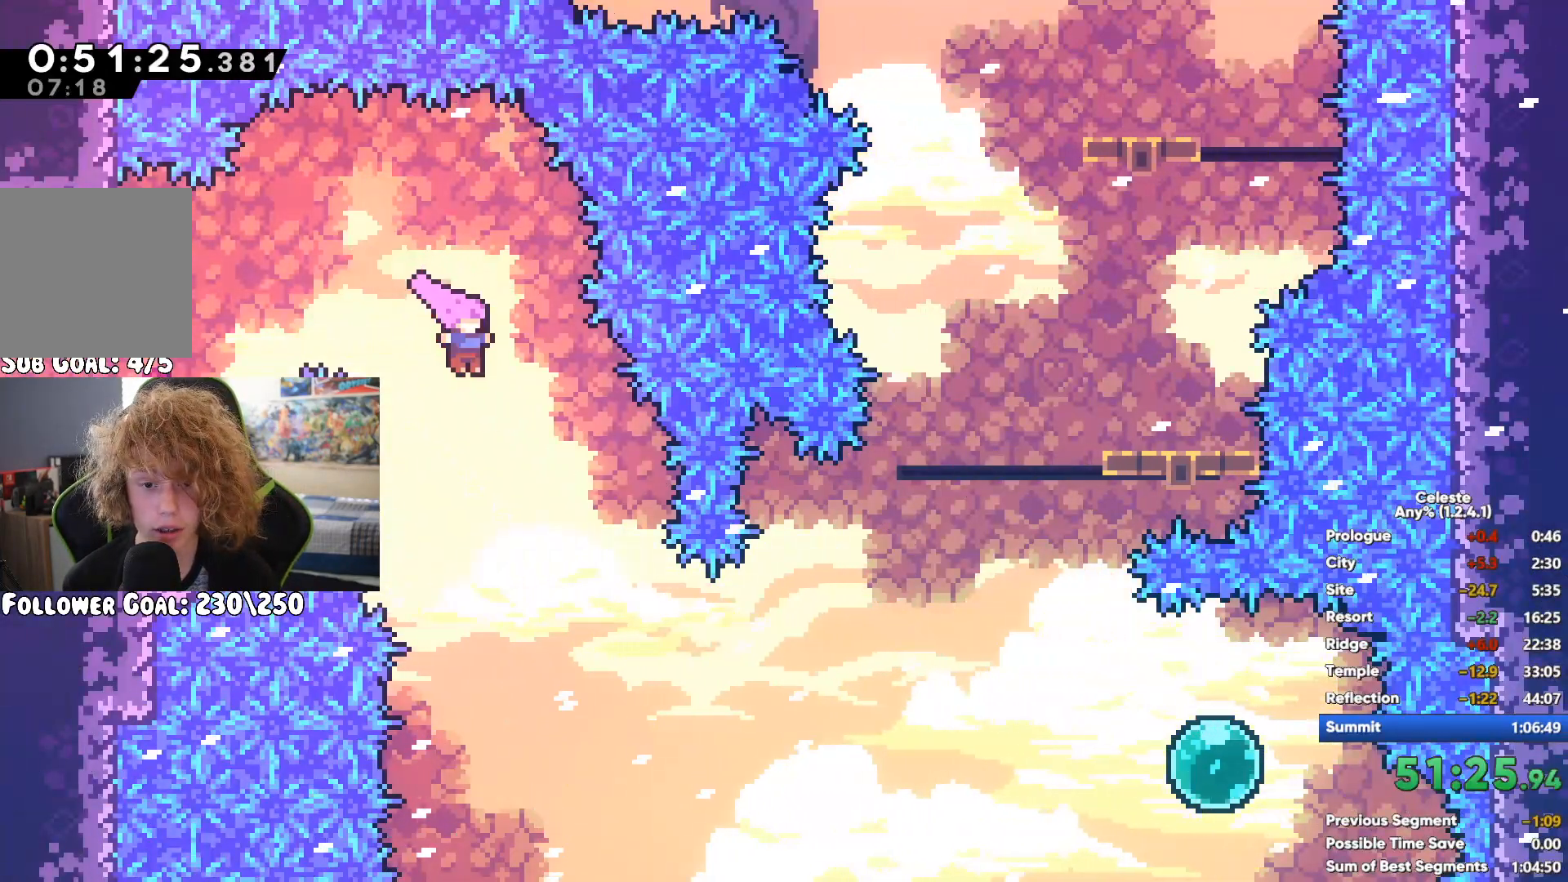
{"buttons": [], "left_stick": "left", "right_stick": "center", "button_events": [[167, "X", "down"], [267, "X", "up"]]}
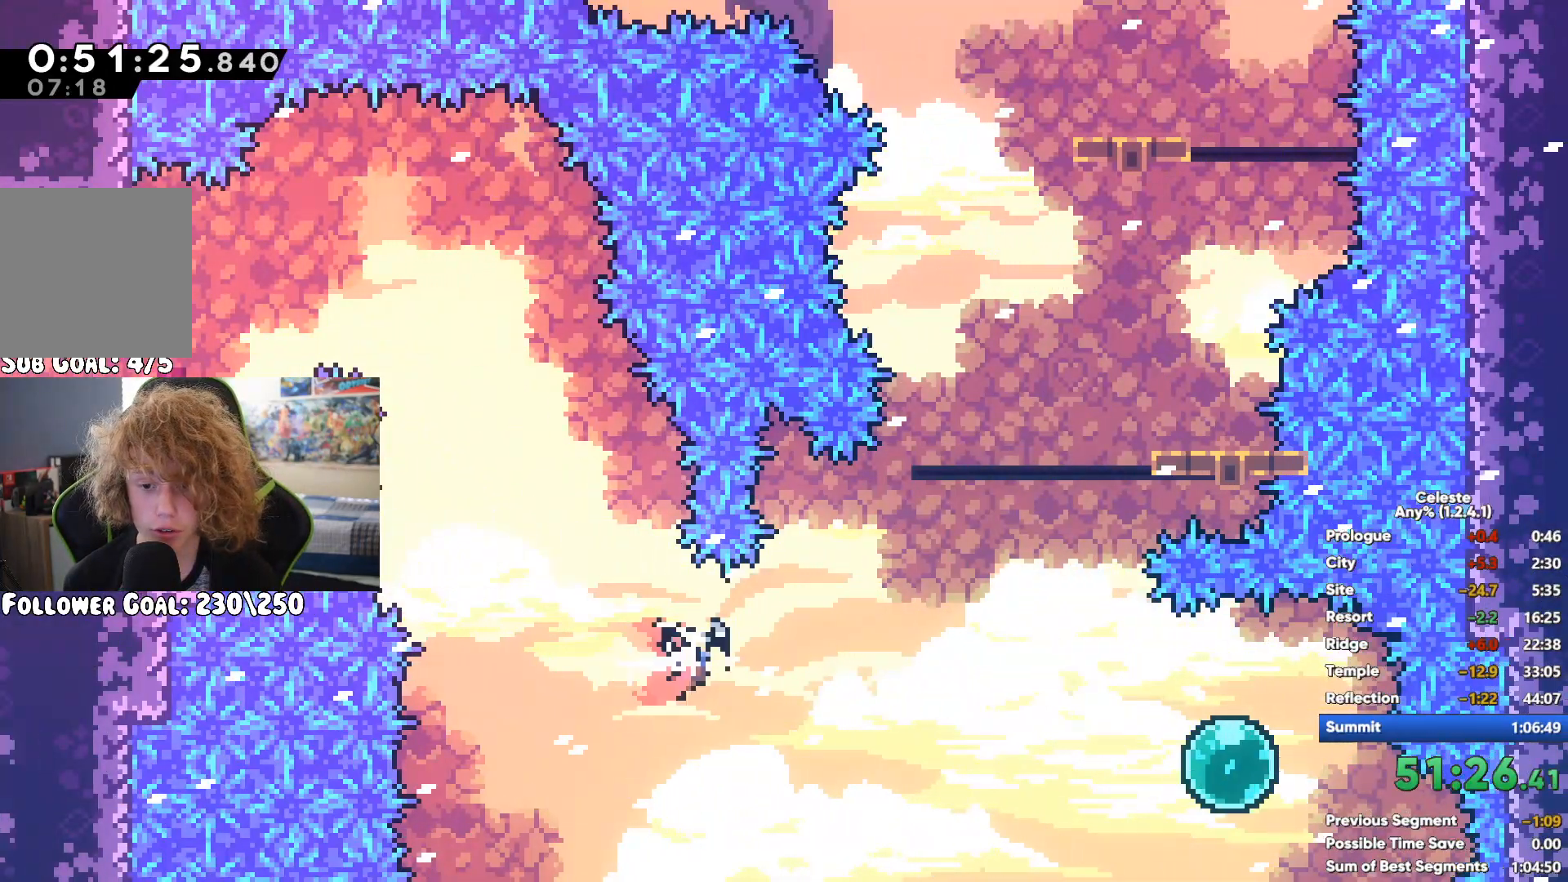
{"buttons": [], "left_stick": "up-left", "right_stick": "center", "button_events": []}
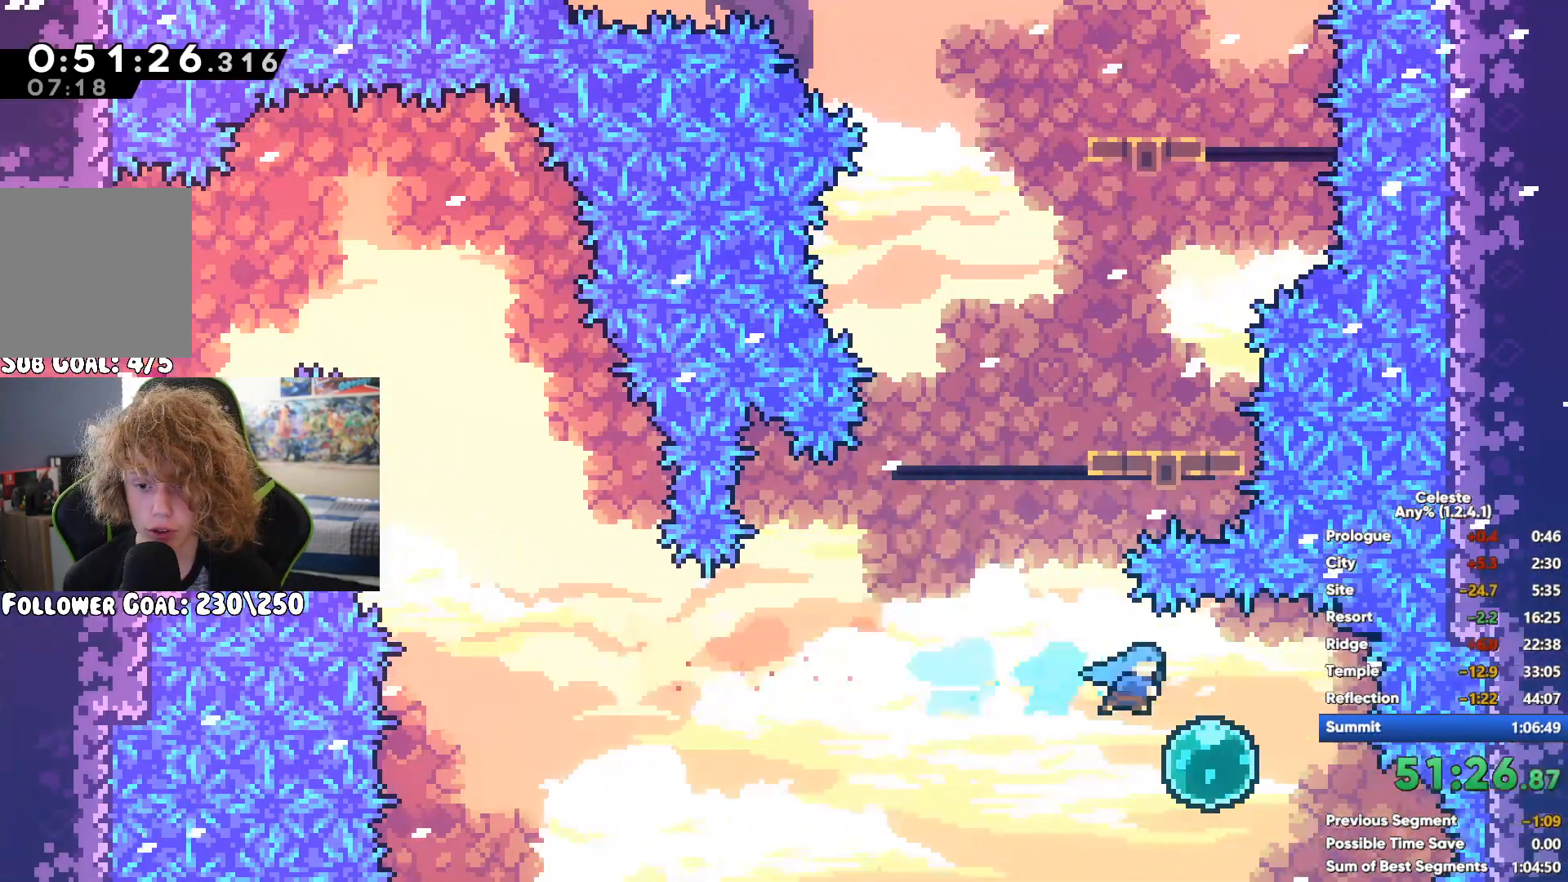
{"buttons": [], "left_stick": "center", "right_stick": "center", "button_events": [[150, "X", "down"], [267, "X", "up"]]}
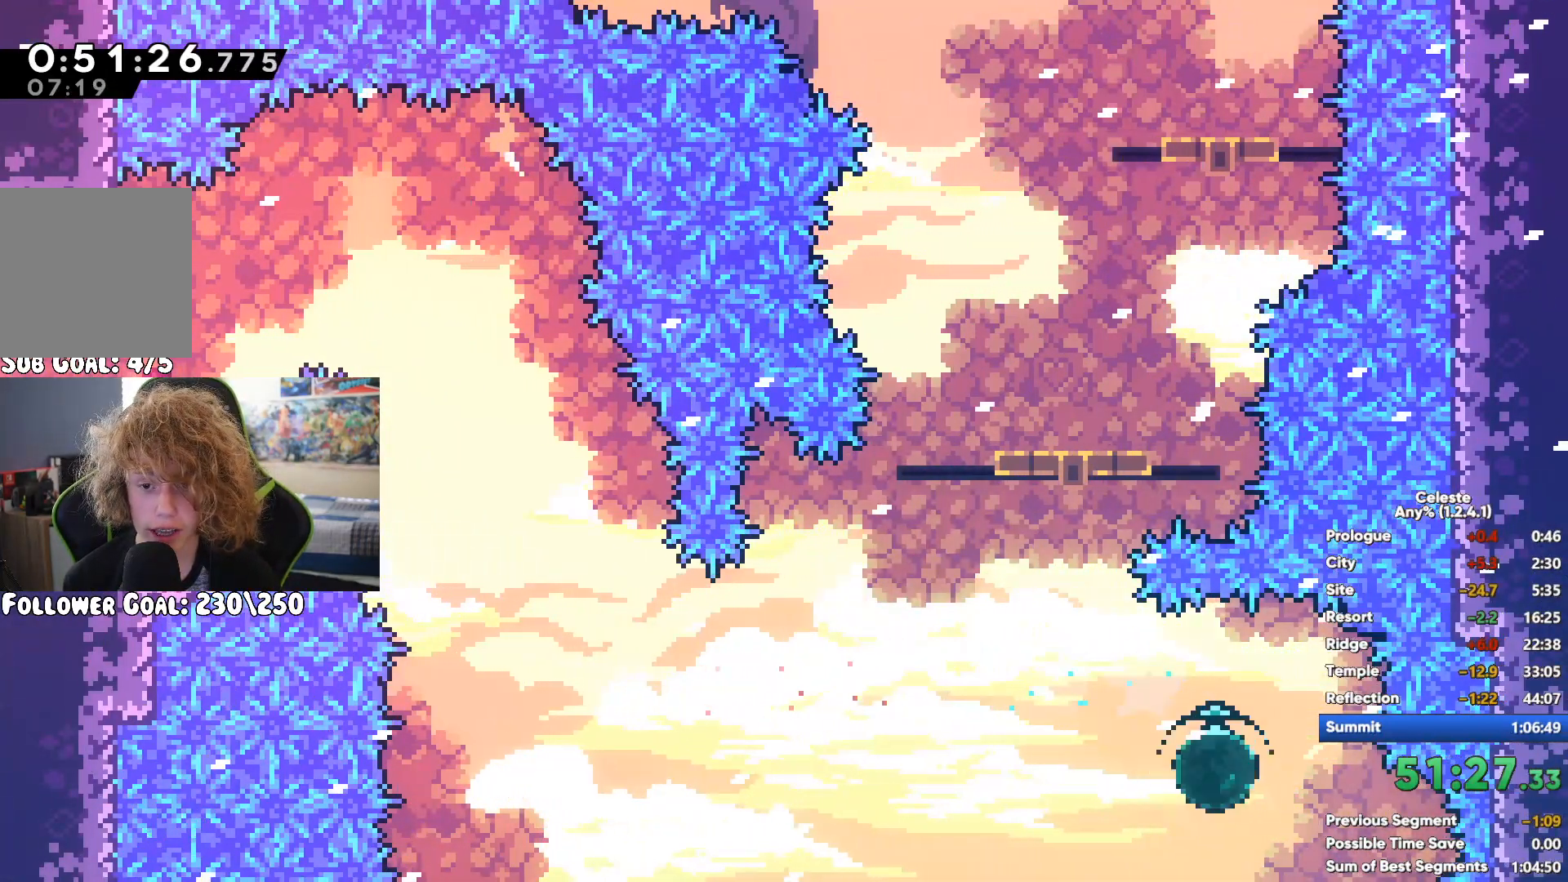
{"buttons": ["A"], "left_stick": "right", "right_stick": "center", "button_events": [[333, "A", "down"]]}
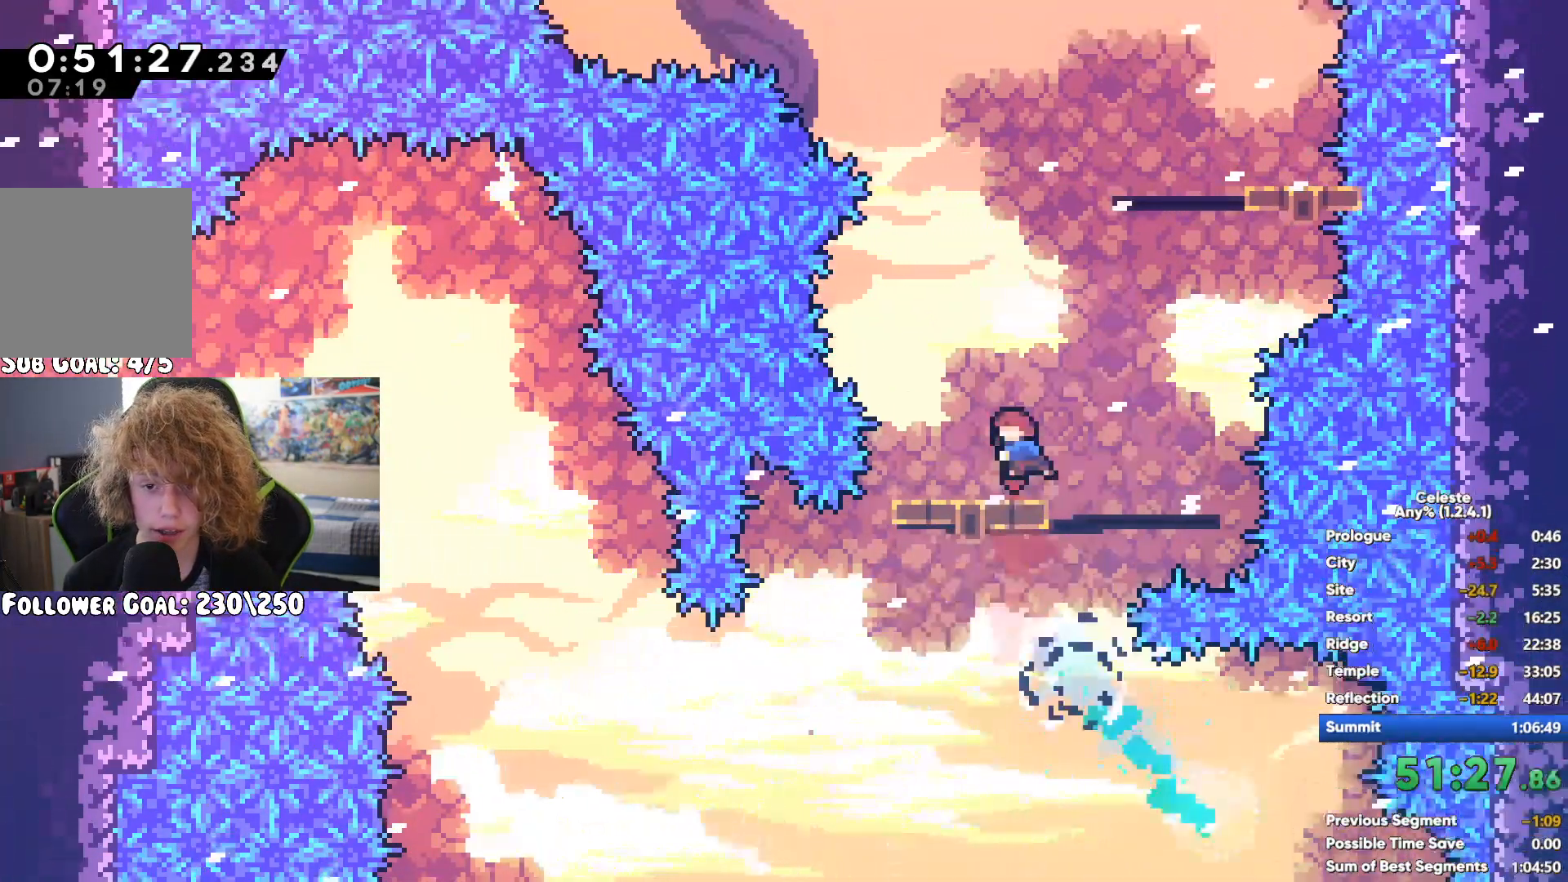
{"buttons": ["X"], "left_stick": "up", "right_stick": "center", "button_events": [[167, "A", "up"], [383, "X", "down"]]}
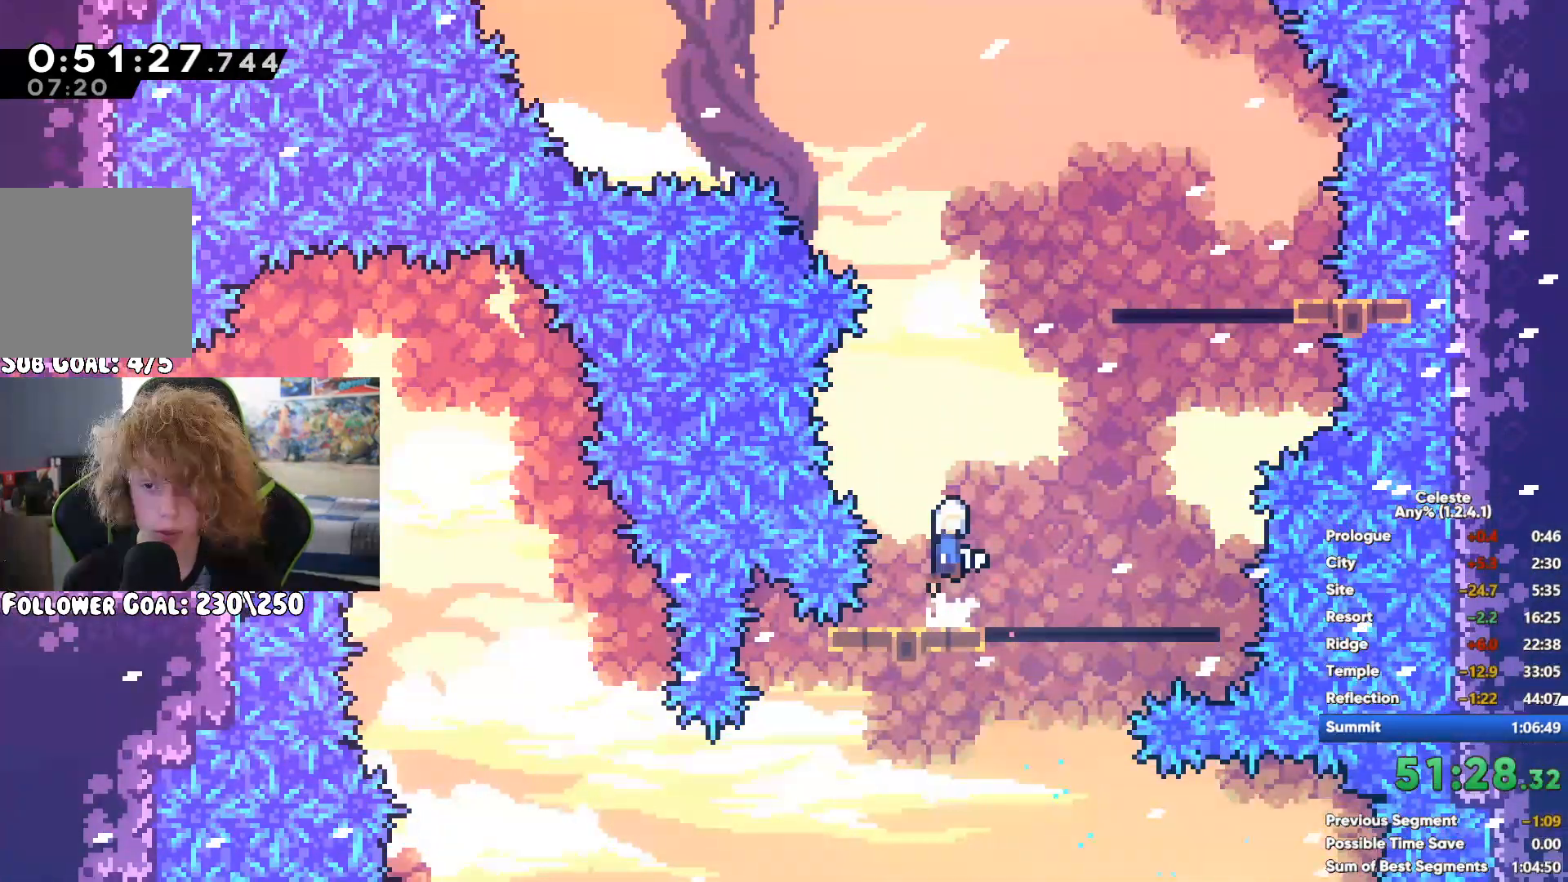
{"buttons": [], "left_stick": "center", "right_stick": "center", "button_events": [[67, "X", "up"], [267, "X", "down"], [350, "X", "up"]]}
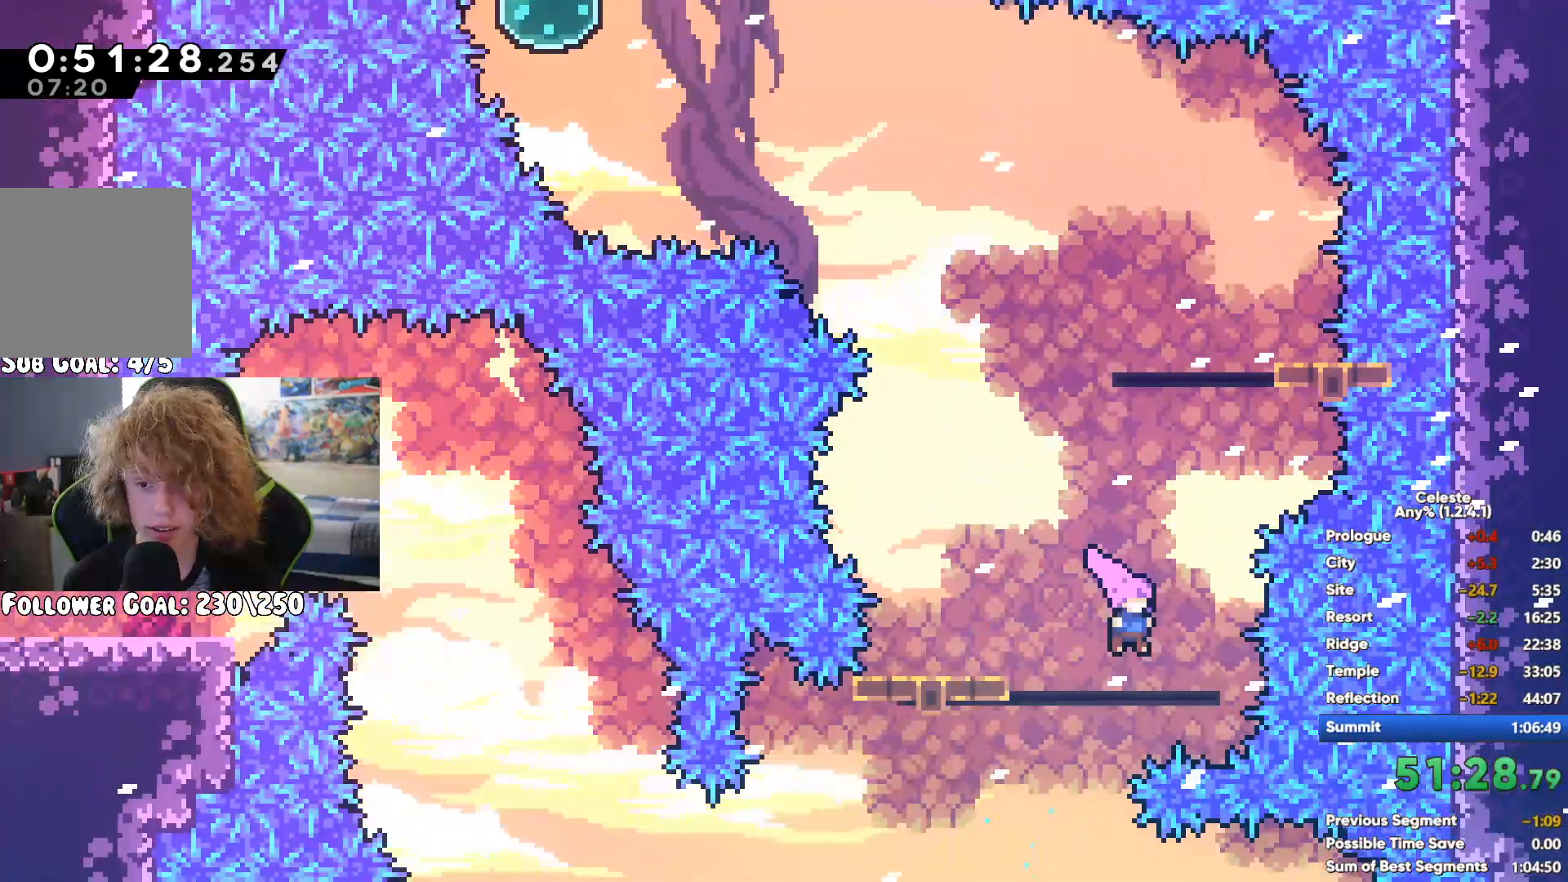
{"buttons": [], "left_stick": "up-left", "right_stick": "center", "button_events": []}
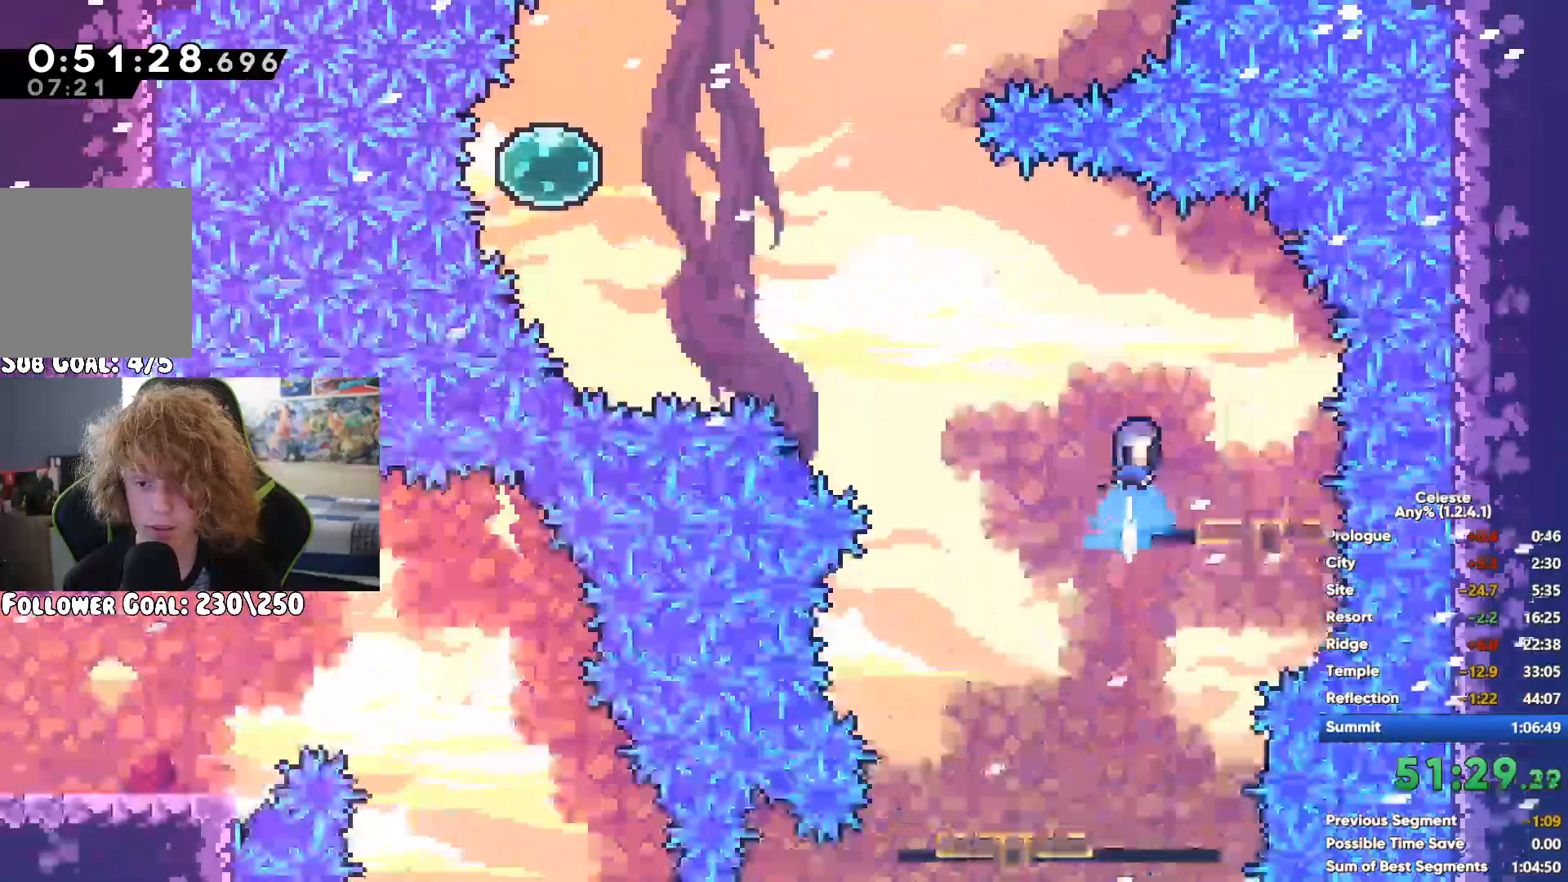
{"buttons": ["X"], "left_stick": "up-left", "right_stick": "center", "button_events": [[50, "A", "down"], [217, "A", "up"], [450, "X", "down"]]}